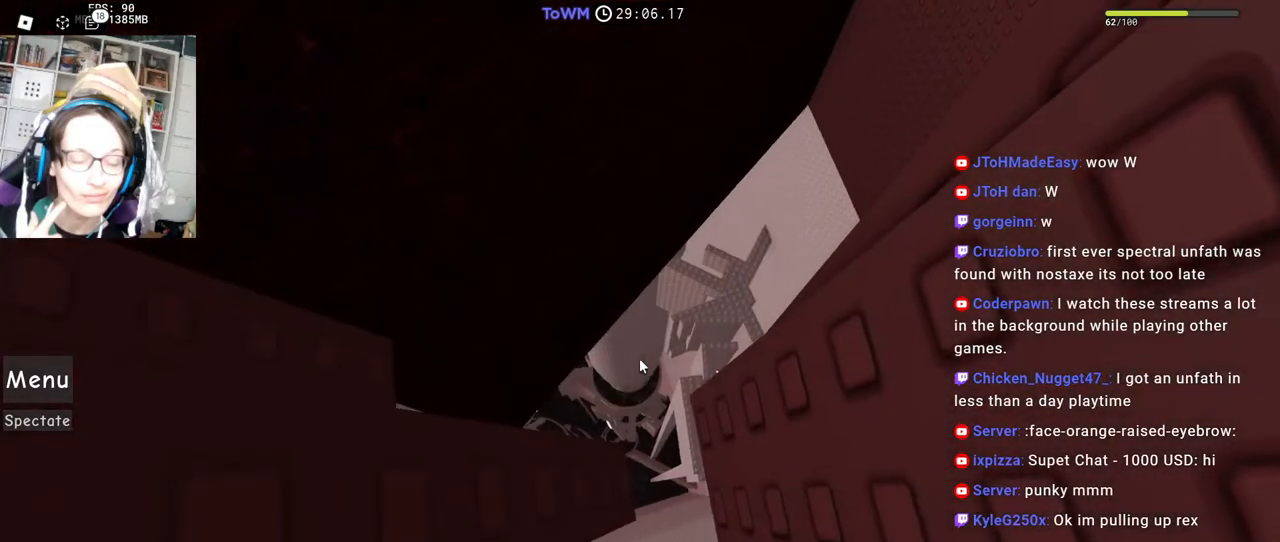
Gameplay with keyboard and mouse; each line is a JSON object with the keys and mouse buttons held at the frame after it. "events" lists presses ("down") and releases ("up") of "a", "ctrl", "d", "e", "q", "s", "shift", "space", "w", "mouse_left", "mouse_wheel", "mouse_right", "mouse_mb4" and "mouse_mb5" between this image and that frame as [ms after this image, input, new state], when the widget could be followed in between. "mouse_left", "mouse_wheel", "mouse_right", "mouse_mb4", "mouse_mb5" = the "left", "wheel", "right", "mb4", "mb5" buttons of the "mouse" list. No other keys are recorded. "wheel" means that the mouse wheel is clicked or scrolled. Mouse movement is not recorded.
{"keys": [], "mouse": ["right"], "events": [[250, "mouse_wheel", "down"], [267, "a", "down"], [300, "mouse_wheel", "up"], [317, "a", "up"]]}
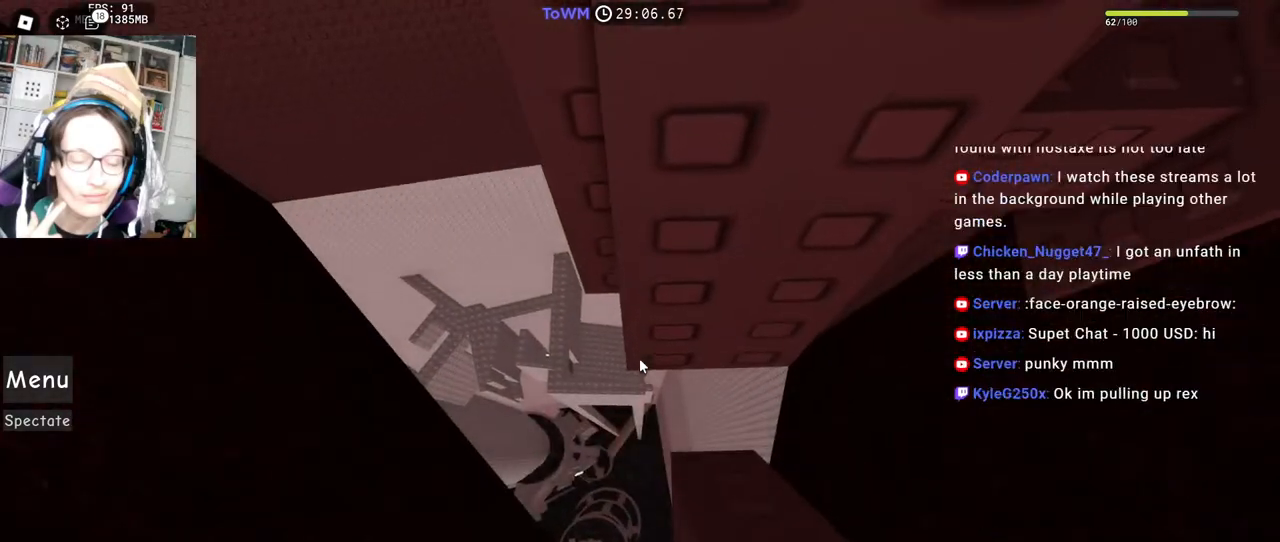
{"keys": [], "mouse": ["right"], "events": [[200, "s", "down"], [233, "s", "up"]]}
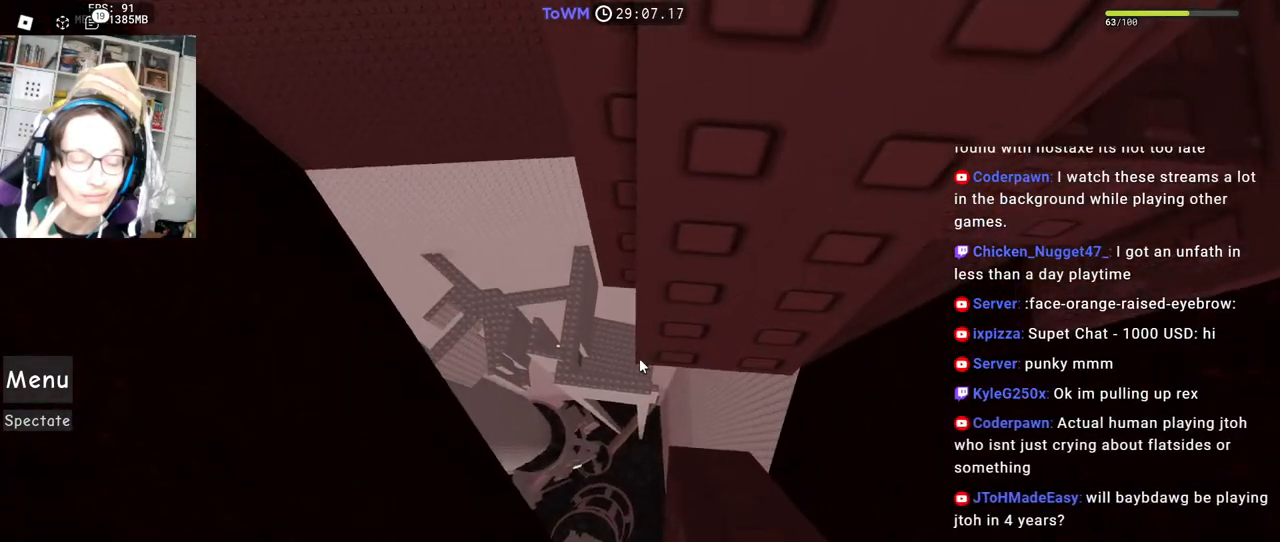
{"keys": [], "mouse": ["right"], "events": []}
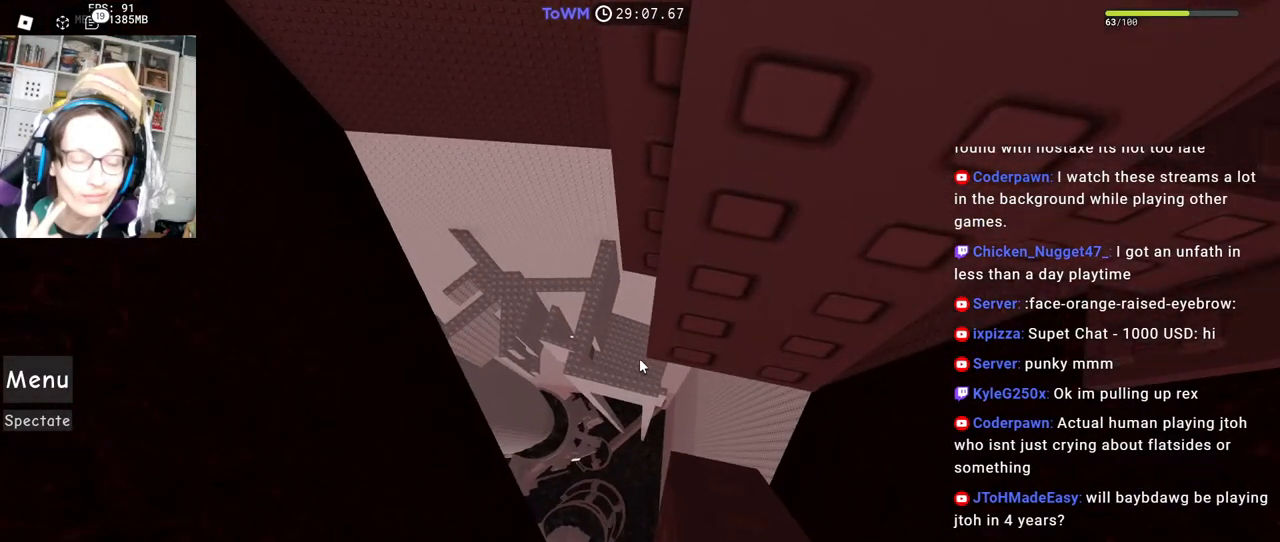
{"keys": [], "mouse": ["right"], "events": [[200, "mouse_wheel", "down"], [283, "mouse_wheel", "up"]]}
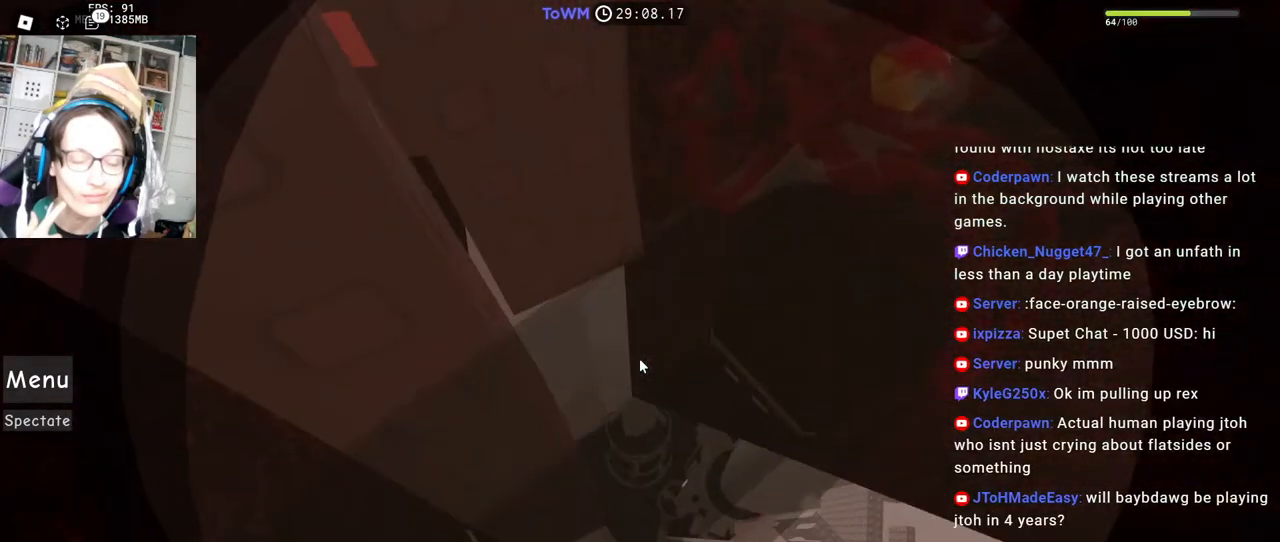
{"keys": ["w"], "mouse": ["right"], "events": [[383, "w", "down"]]}
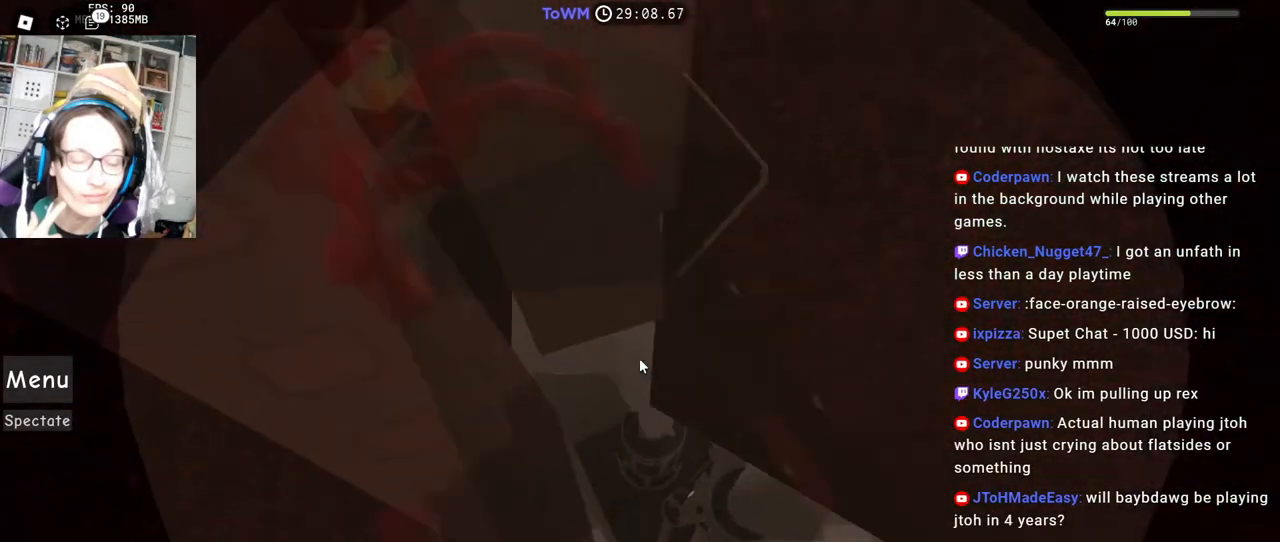
{"keys": [], "mouse": ["right"], "events": [[317, "w", "up"]]}
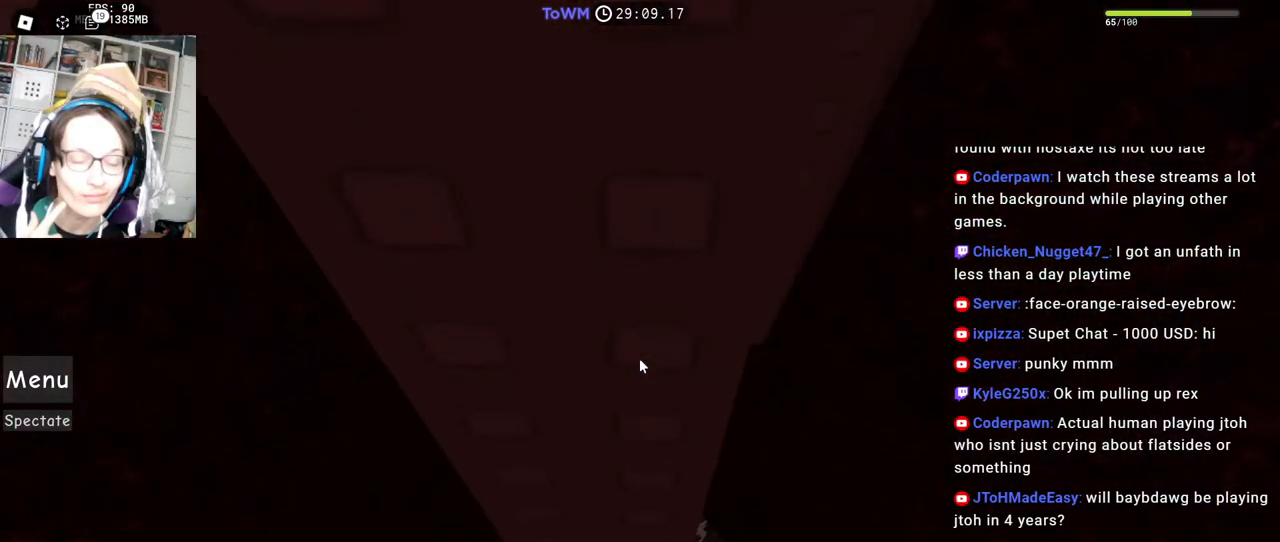
{"keys": [], "mouse": ["right"], "events": [[17, "d", "down"], [83, "d", "up"]]}
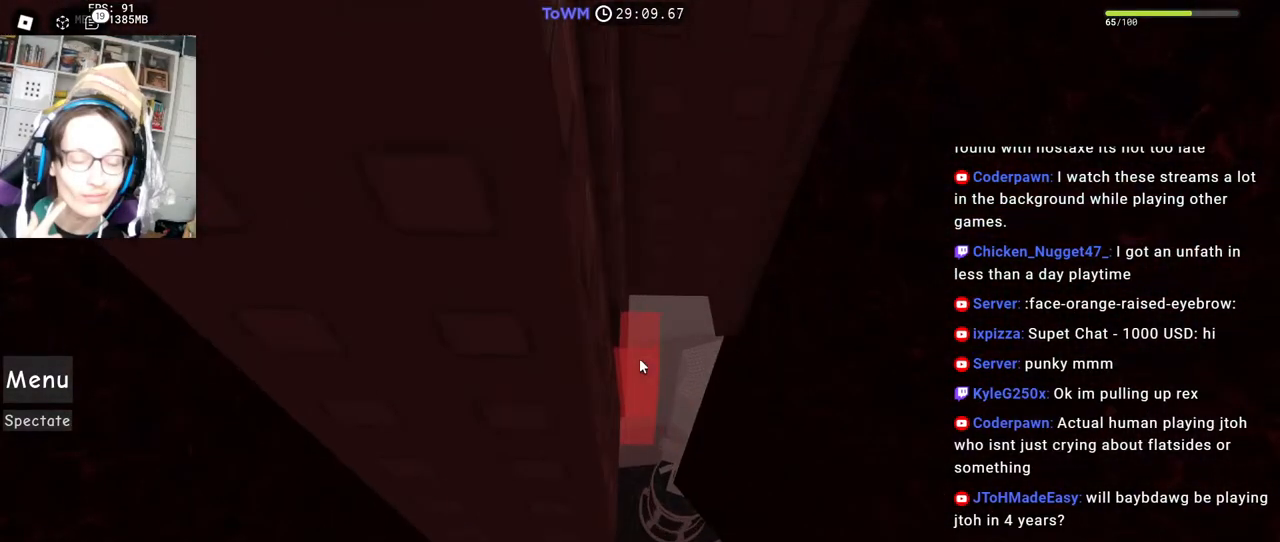
{"keys": [], "mouse": ["right"], "events": [[383, "a", "down"], [417, "a", "up"]]}
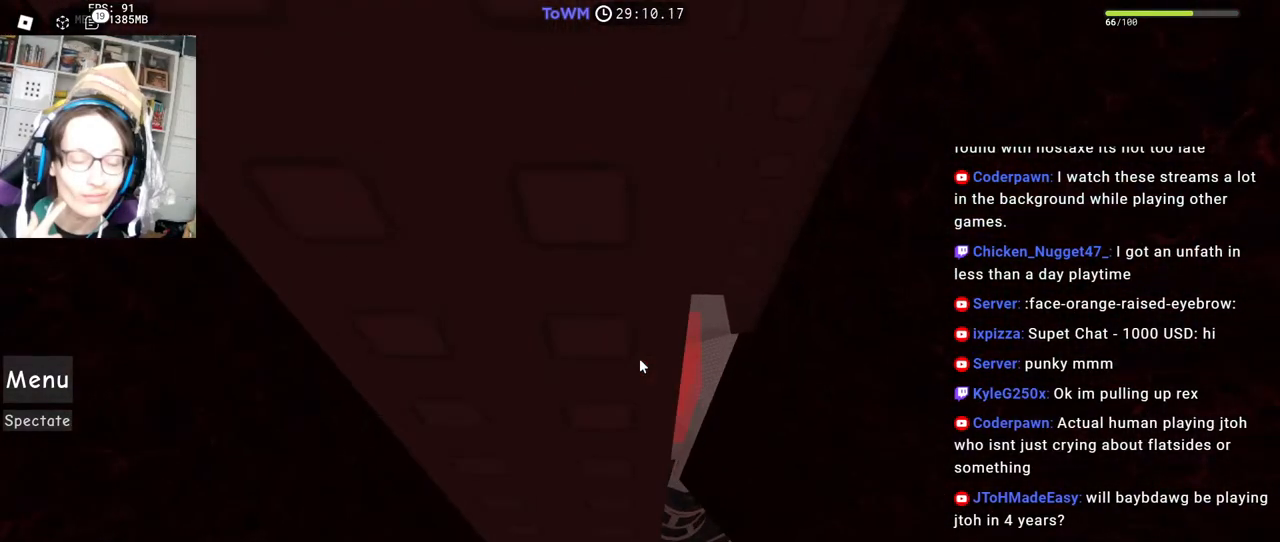
{"keys": [], "mouse": ["wheel", "right"], "events": [[100, "d", "down"], [150, "d", "up"], [383, "mouse_wheel", "down"]]}
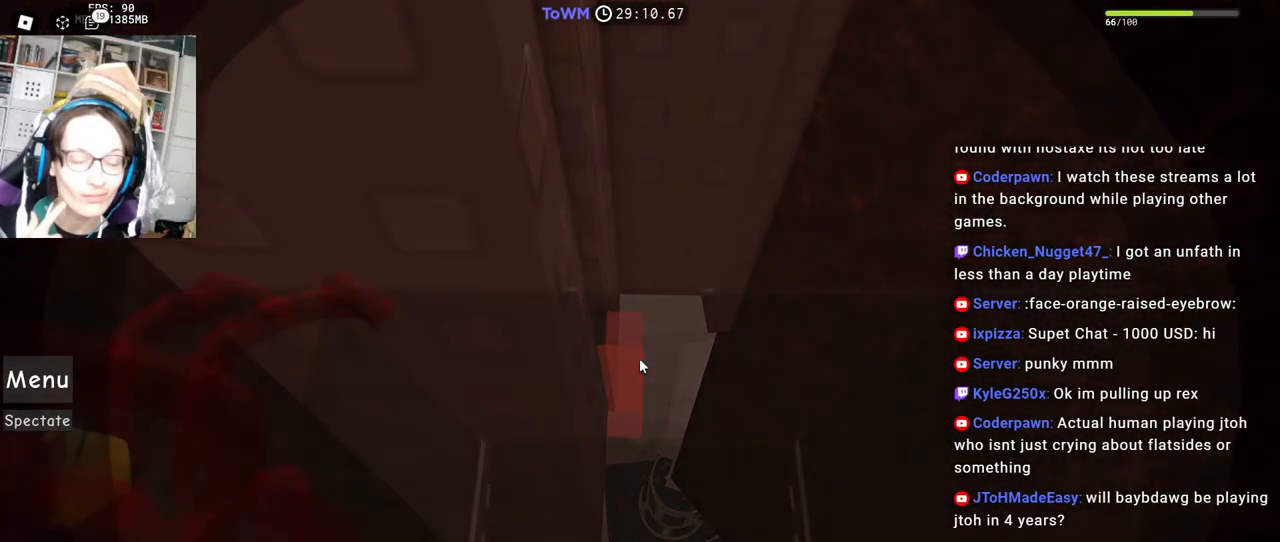
{"keys": ["d", "w"], "mouse": ["right"], "events": [[17, "mouse_wheel", "up"], [300, "d", "down"], [300, "w", "down"], [317, "a", "down"], [333, "a", "up"]]}
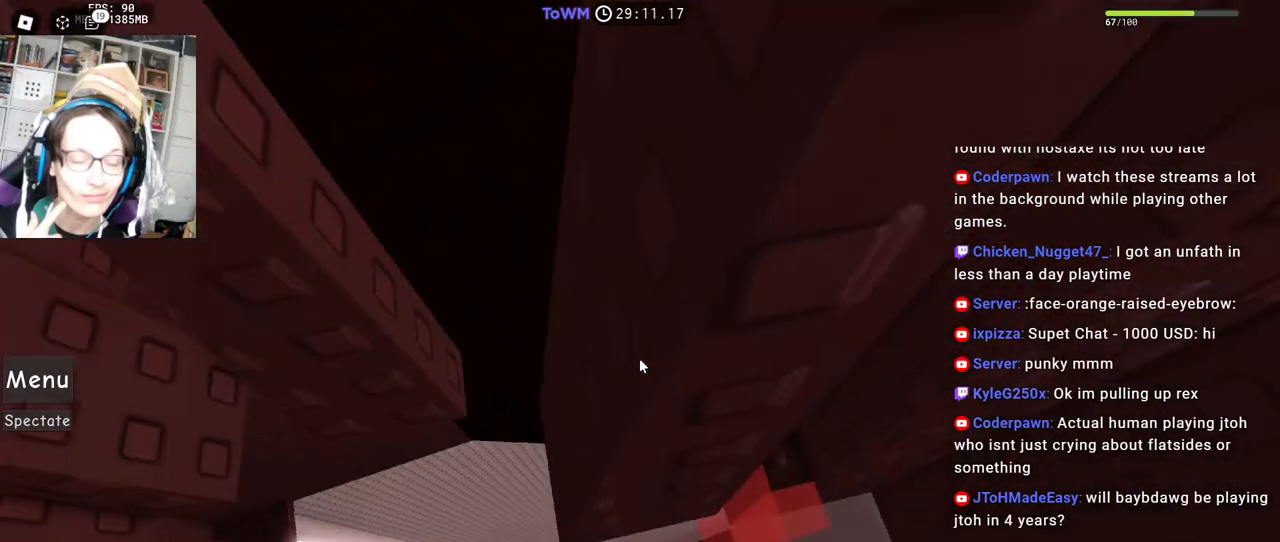
{"keys": ["w"], "mouse": ["right"], "events": [[283, "d", "up"], [283, "w", "up"], [417, "w", "down"]]}
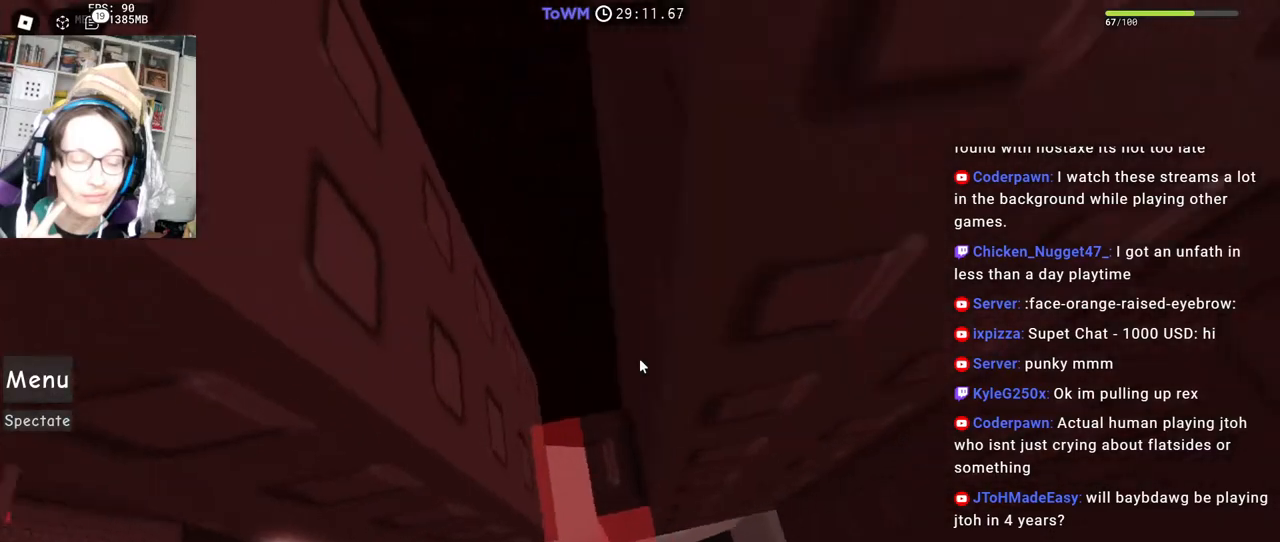
{"keys": [], "mouse": ["right"], "events": [[17, "w", "up"], [67, "a", "down"], [67, "w", "down"], [183, "a", "up"], [183, "w", "up"], [267, "a", "down"], [333, "a", "up"]]}
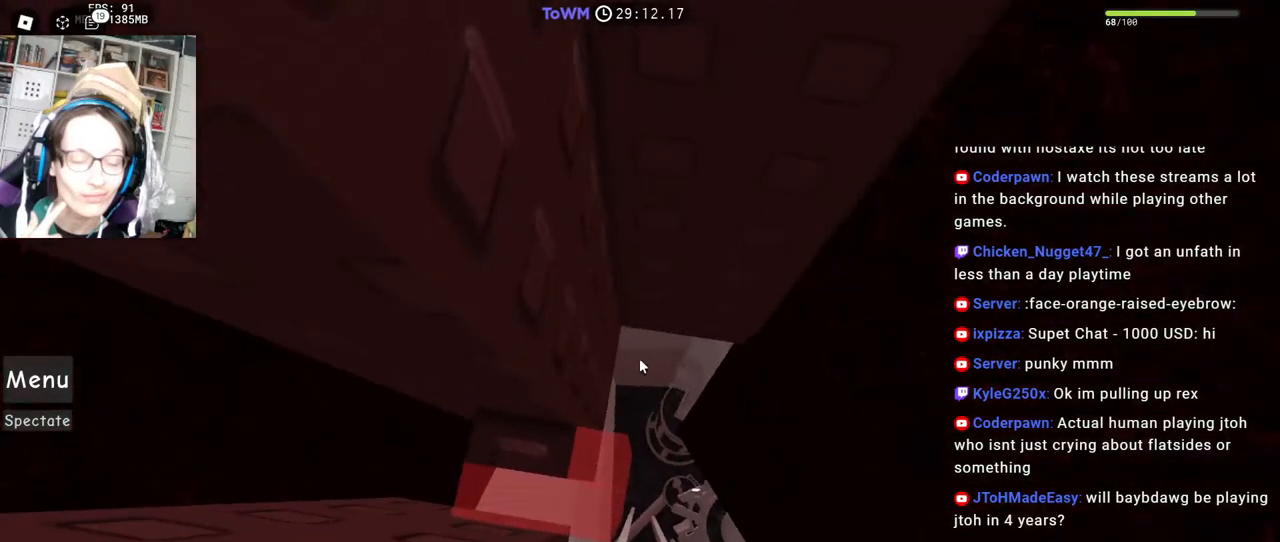
{"keys": [], "mouse": ["right"], "events": [[17, "a", "down"], [67, "a", "up"], [183, "a", "down"], [233, "a", "up"], [400, "a", "down"], [433, "a", "up"]]}
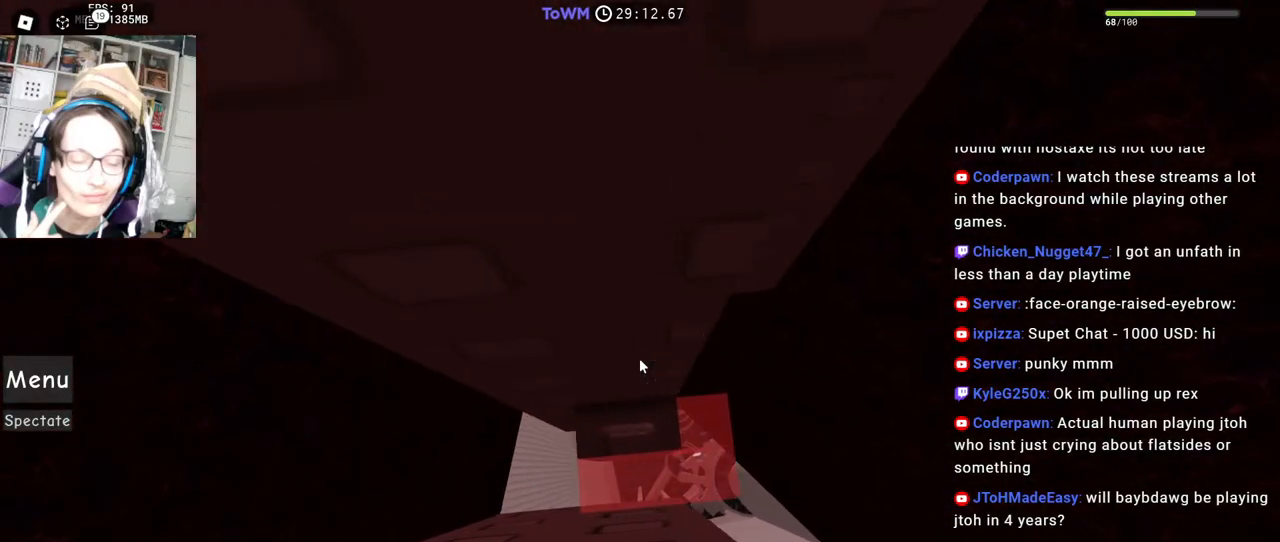
{"keys": ["a", "s"], "mouse": ["right"], "events": [[150, "s", "down"], [200, "s", "up"], [317, "s", "down"], [367, "s", "up"], [483, "a", "down"], [483, "s", "down"]]}
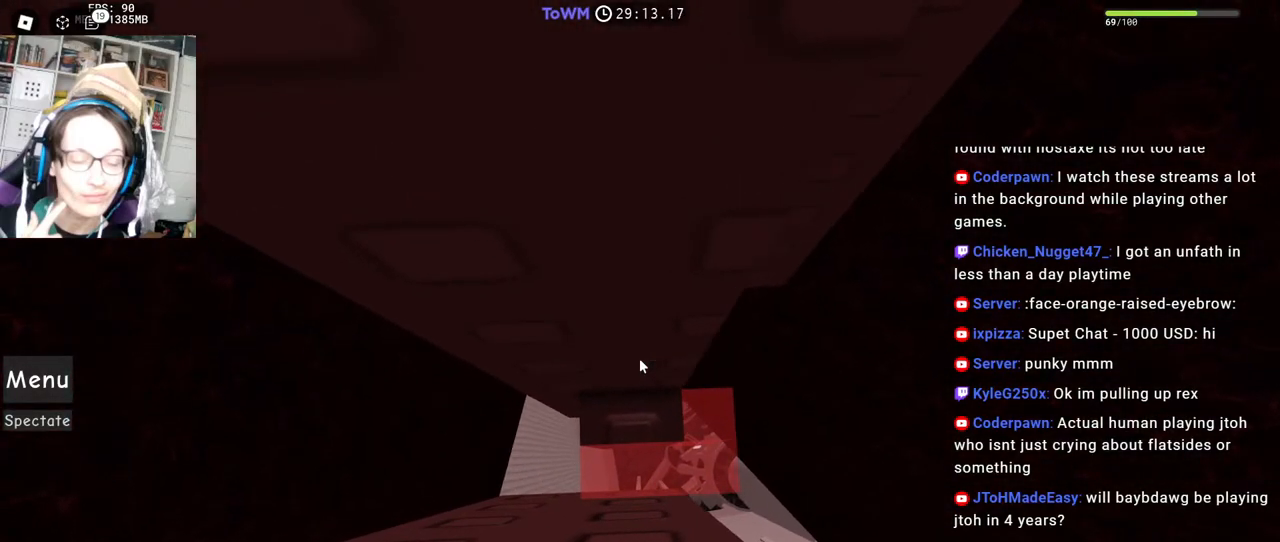
{"keys": [], "mouse": ["right"], "events": [[50, "a", "up"], [50, "s", "up"], [200, "s", "down"], [233, "s", "up"], [367, "s", "down"], [417, "s", "up"]]}
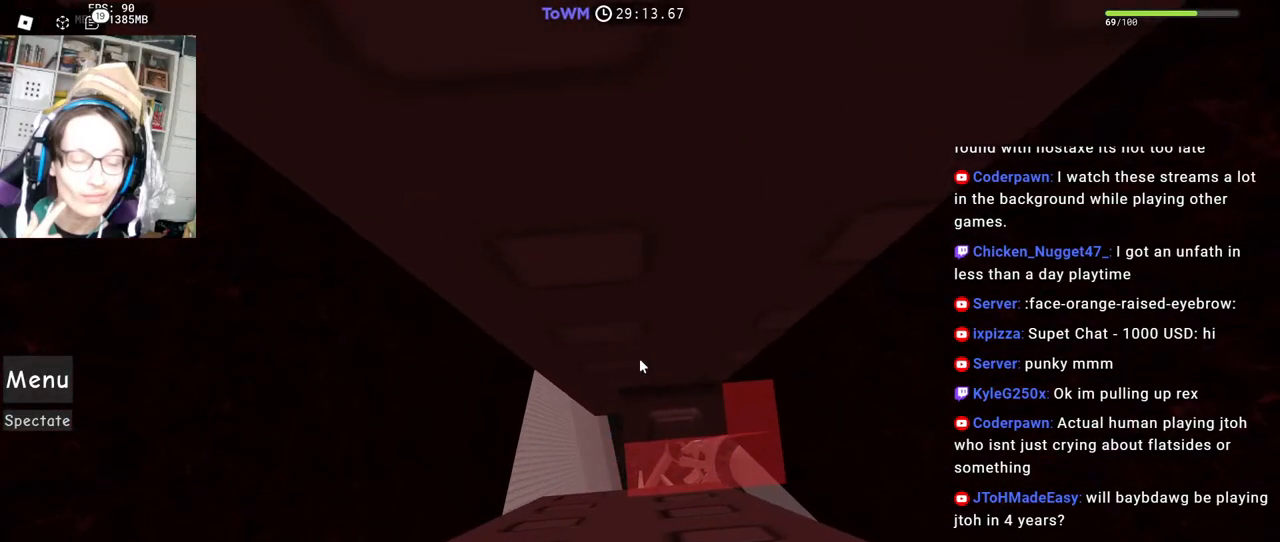
{"keys": [], "mouse": ["right"], "events": [[33, "s", "down"], [67, "s", "up"], [200, "s", "down"], [233, "s", "up"], [350, "s", "down"], [400, "s", "up"]]}
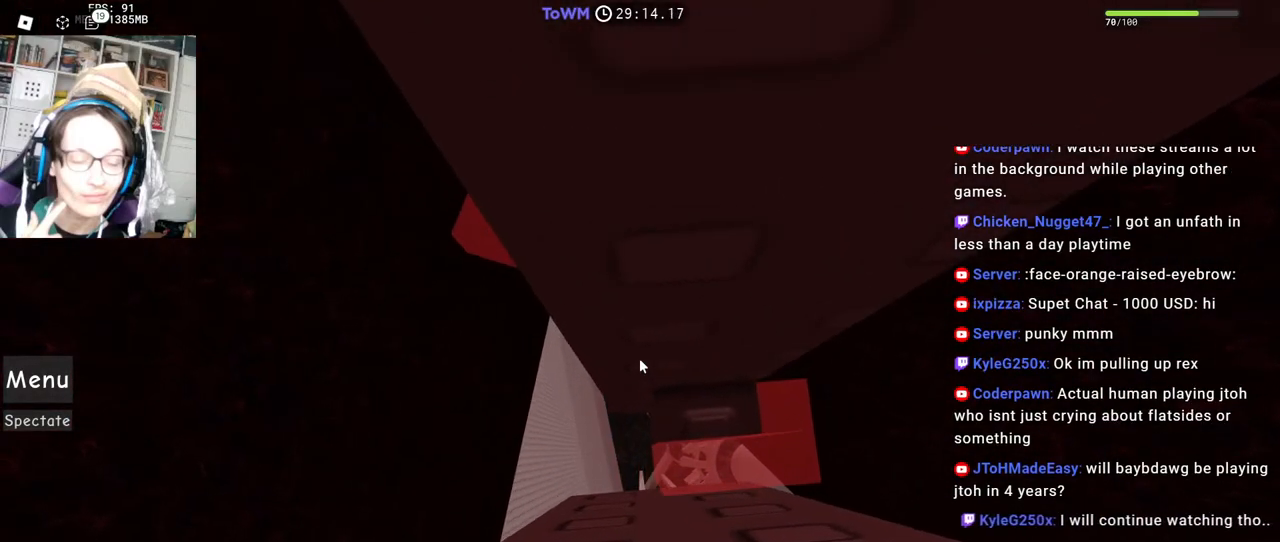
{"keys": [], "mouse": ["right"], "events": []}
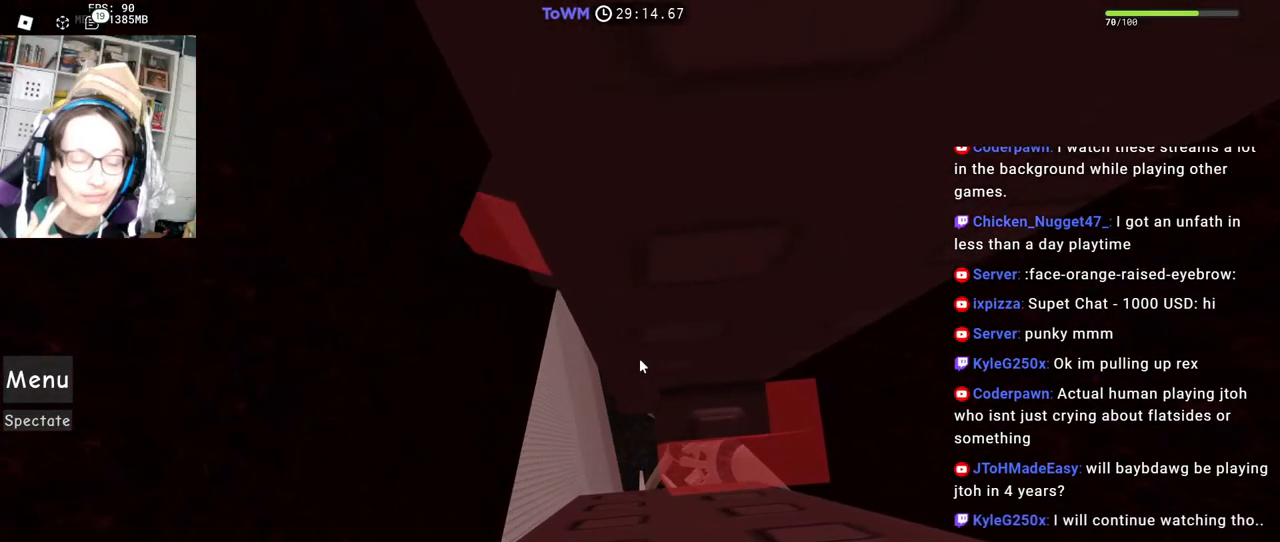
{"keys": ["a", "w"], "mouse": ["right"], "events": [[100, "mouse_wheel", "down"], [217, "mouse_wheel", "up"], [317, "a", "down"], [333, "w", "down"], [350, "mouse_wheel", "down"], [383, "mouse_wheel", "up"]]}
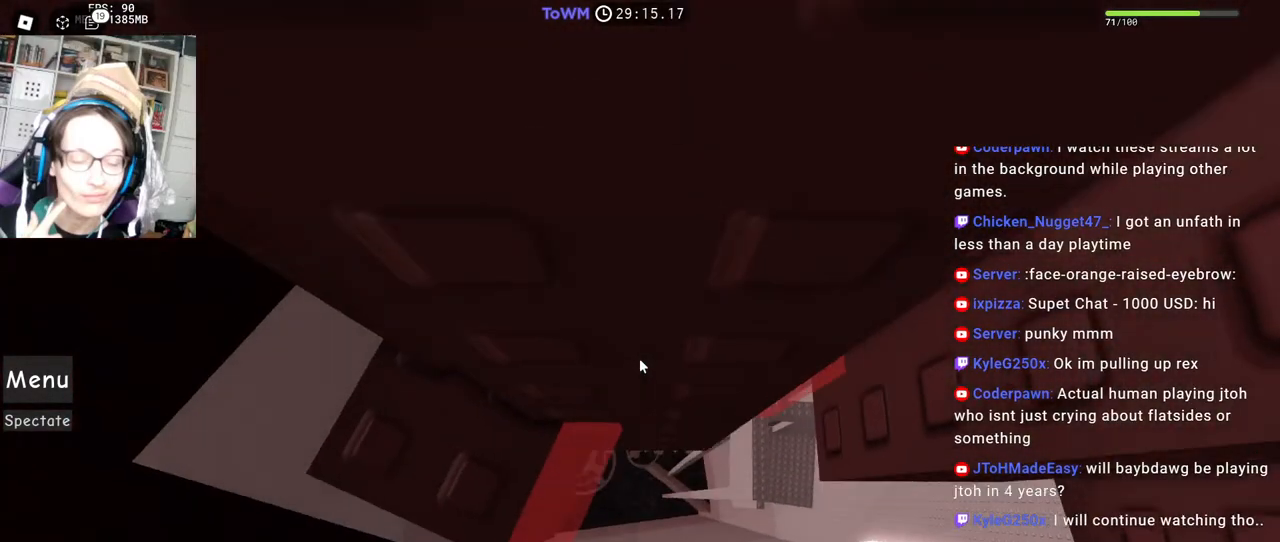
{"keys": ["w"], "mouse": ["right"], "events": [[200, "w", "up"], [217, "a", "up"], [467, "w", "down"]]}
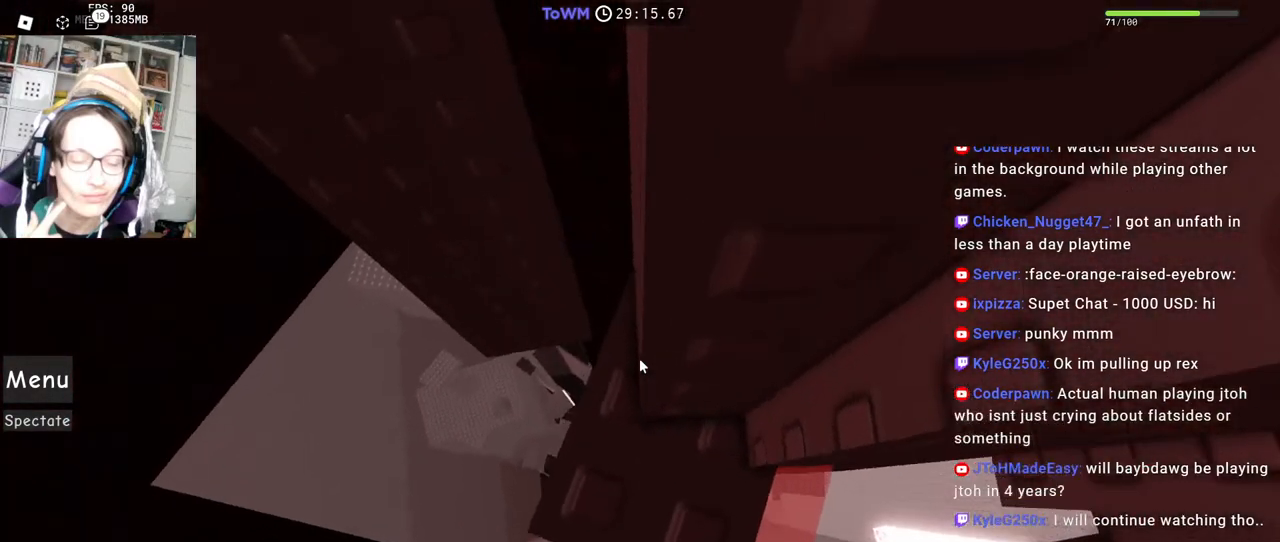
{"keys": ["w"], "mouse": ["right"], "events": [[67, "w", "up"], [150, "w", "down"], [250, "w", "up"], [300, "w", "down"]]}
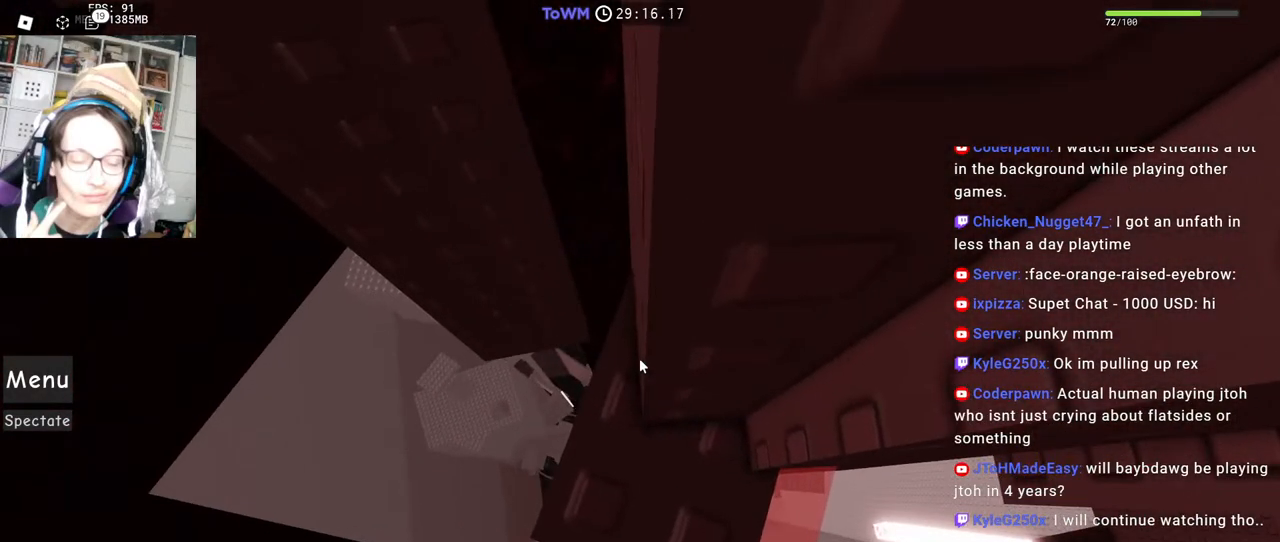
{"keys": ["w"], "mouse": ["right"], "events": []}
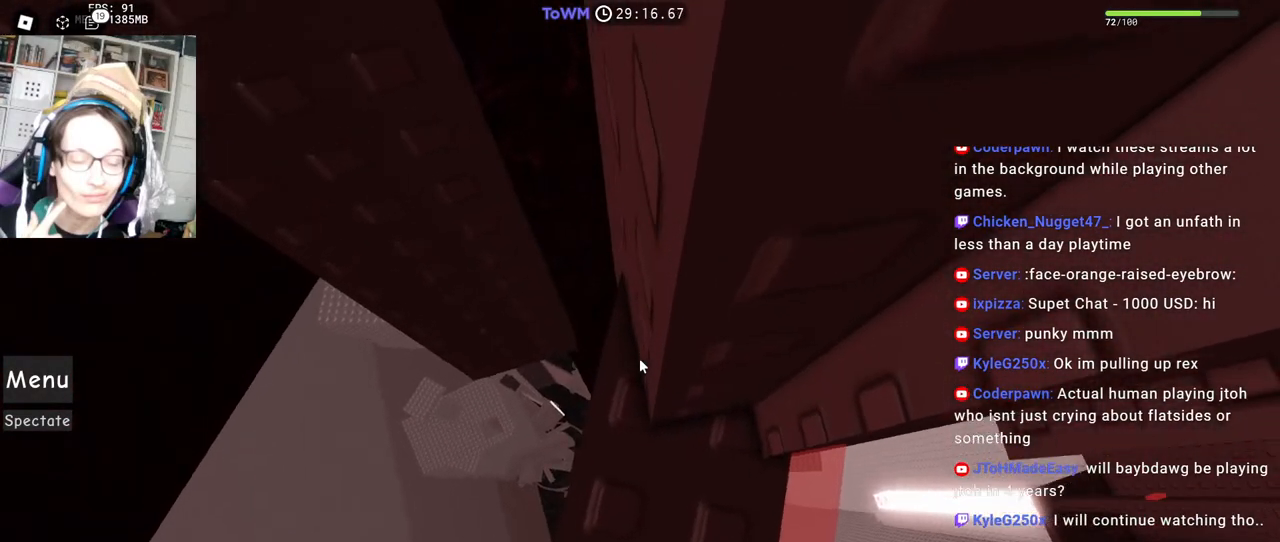
{"keys": ["w"], "mouse": ["right"], "events": []}
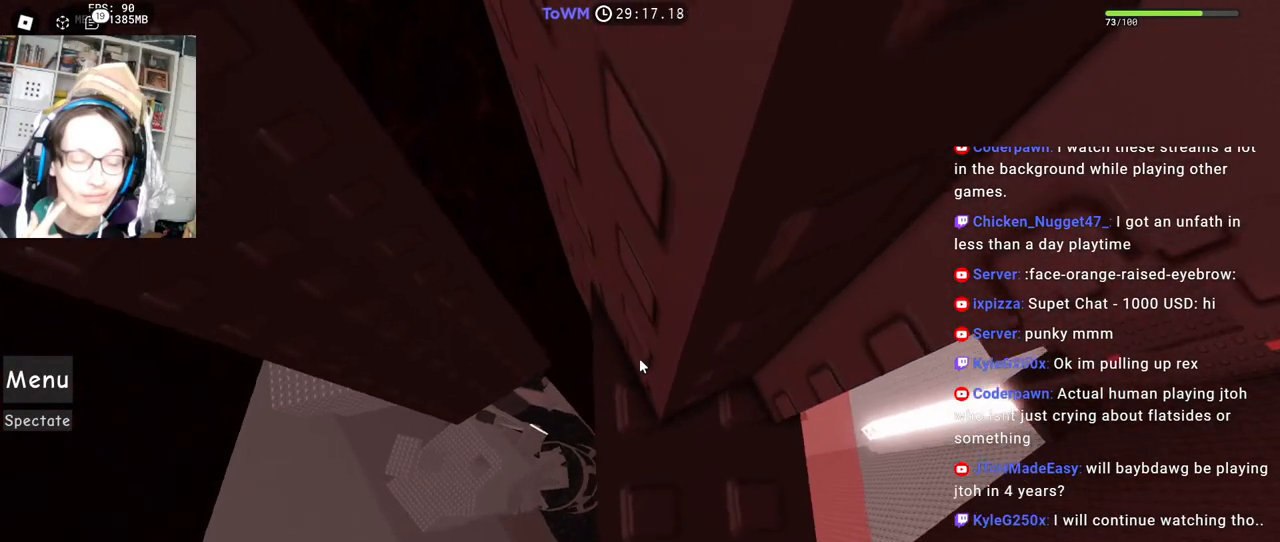
{"keys": ["s"], "mouse": ["right"], "events": [[183, "w", "up"], [483, "s", "down"]]}
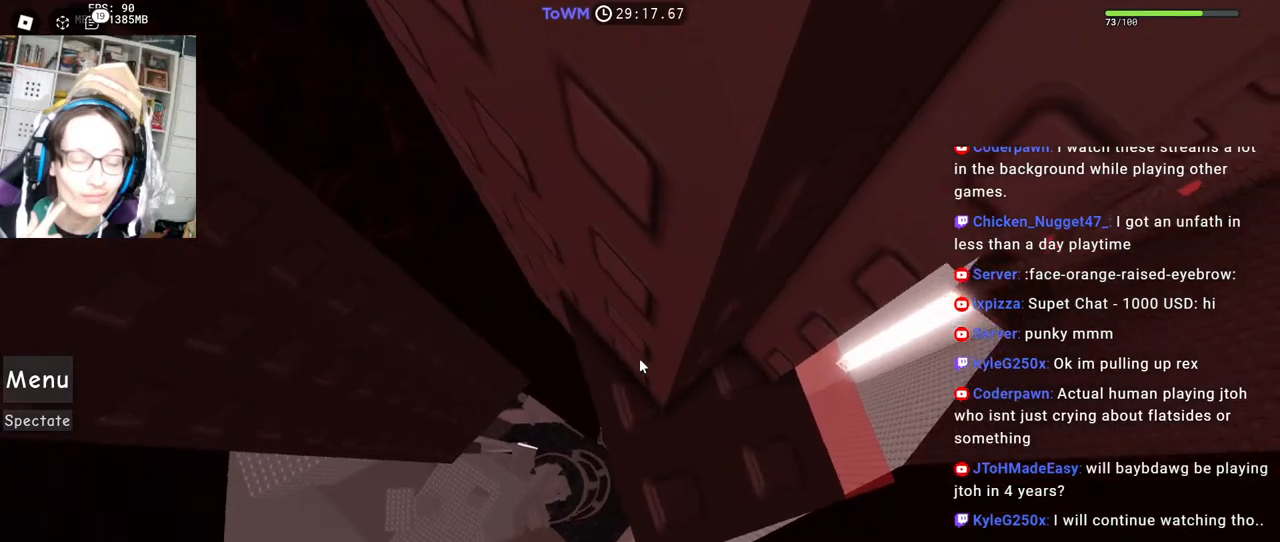
{"keys": [], "mouse": ["right"], "events": [[33, "s", "up"]]}
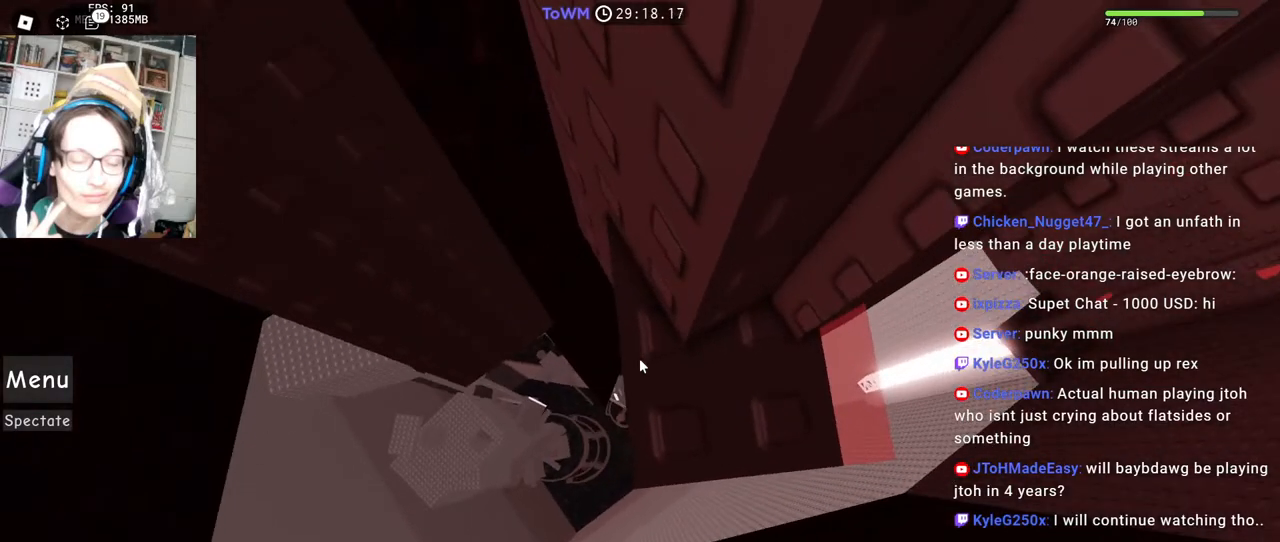
{"keys": [], "mouse": ["right"], "events": []}
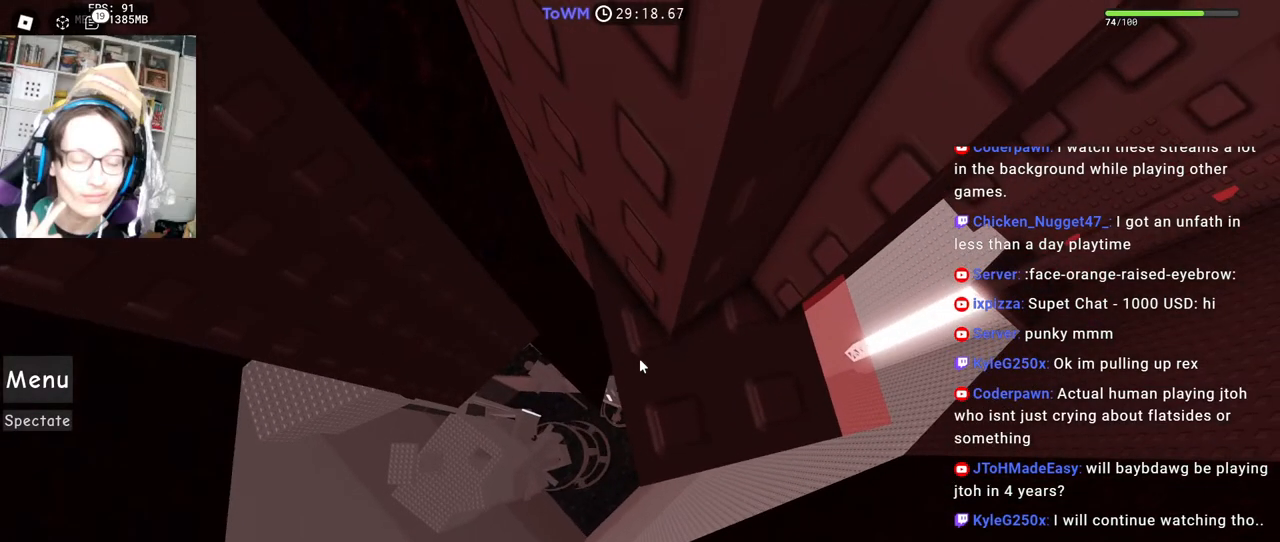
{"keys": ["a", "w"], "mouse": ["right"], "events": [[167, "a", "down"], [450, "w", "down"], [467, "w", "up"], [500, "w", "down"]]}
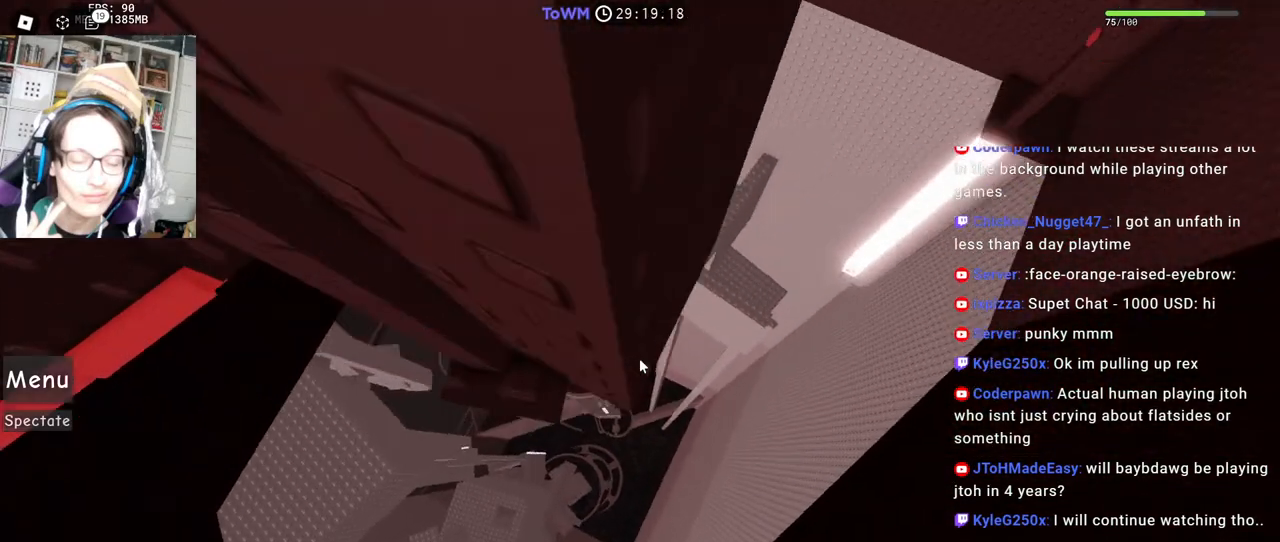
{"keys": ["a", "w"], "mouse": ["right"], "events": [[200, "a", "up"], [217, "w", "up"], [500, "a", "down"], [500, "w", "down"]]}
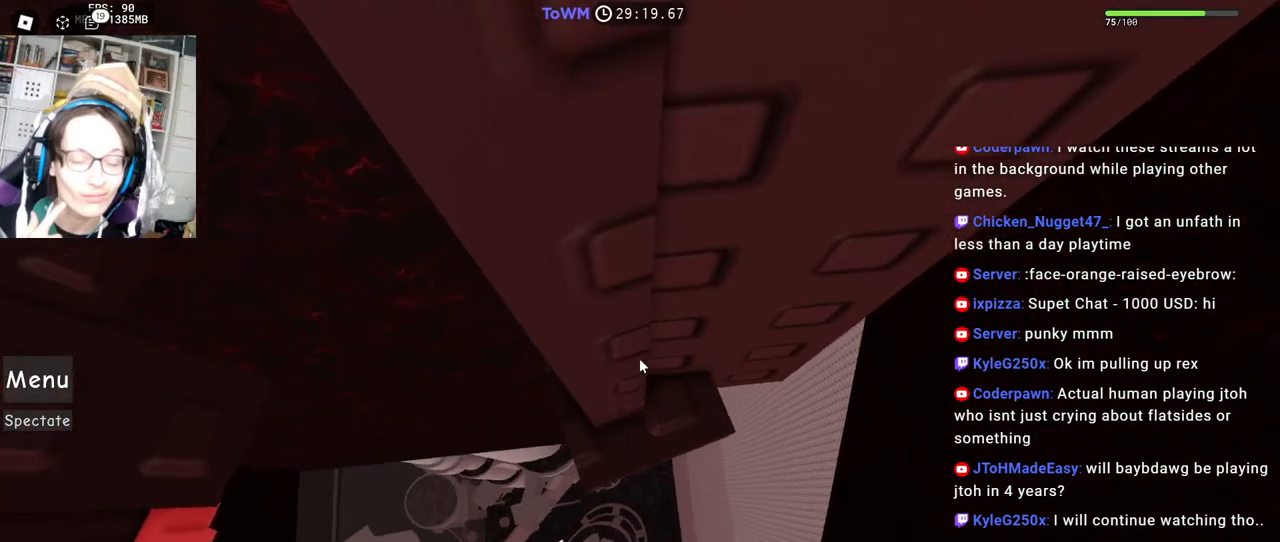
{"keys": [], "mouse": ["right"], "events": [[83, "a", "up"], [83, "w", "up"], [150, "a", "down"], [150, "w", "down"], [233, "a", "up"], [233, "w", "up"], [367, "w", "down"], [433, "w", "up"]]}
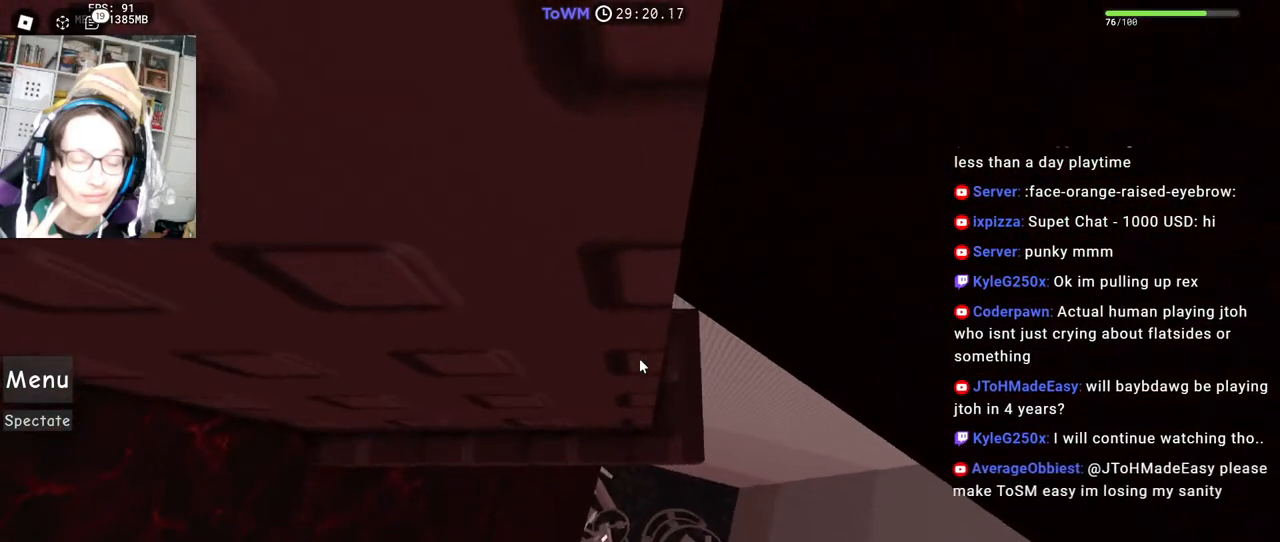
{"keys": [], "mouse": ["right"], "events": [[33, "w", "down"], [83, "w", "up"], [267, "w", "down"], [300, "w", "up"]]}